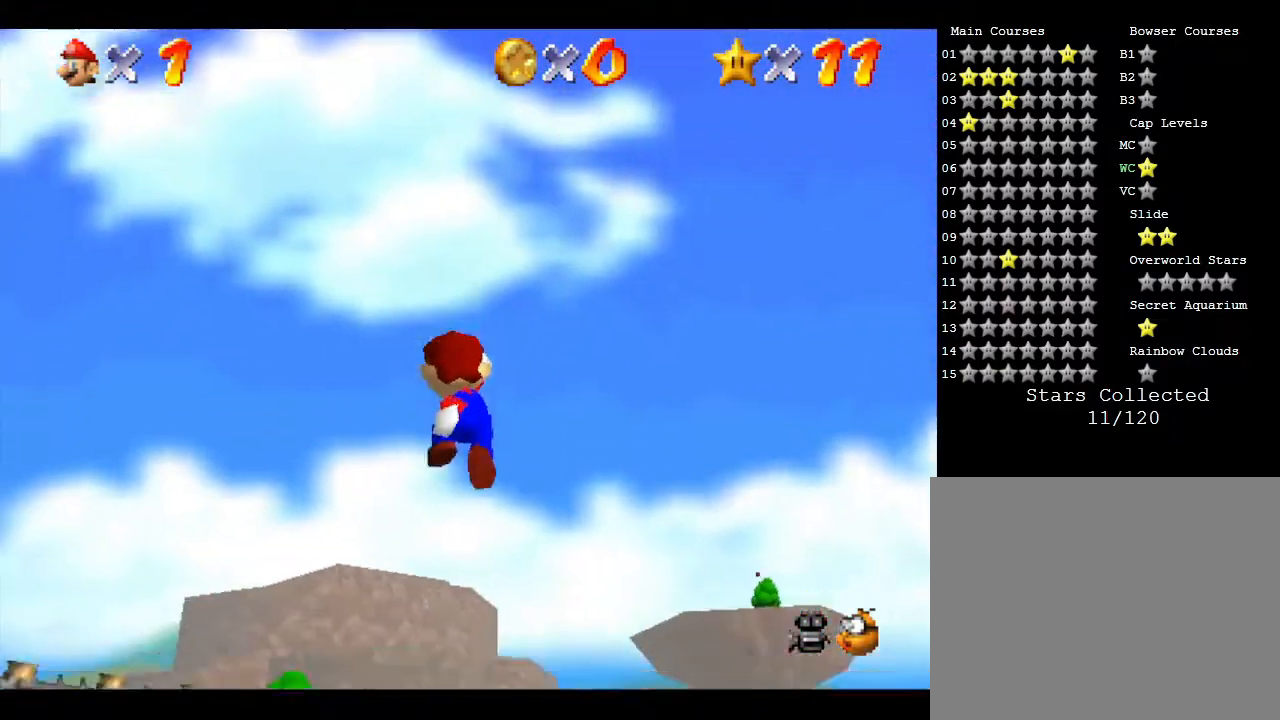
Gameplay with a controller (Nintendo layout); each line is a JSON object with the inputs held at the frame after it. "events" lists button and stick changes between this image and that frame as [ms after this image, input, new state], when the widget could be followed in between. Not read: L3 R3.
{"buttons": [], "left_stick": "up", "events": [[333, "A", "up"]]}
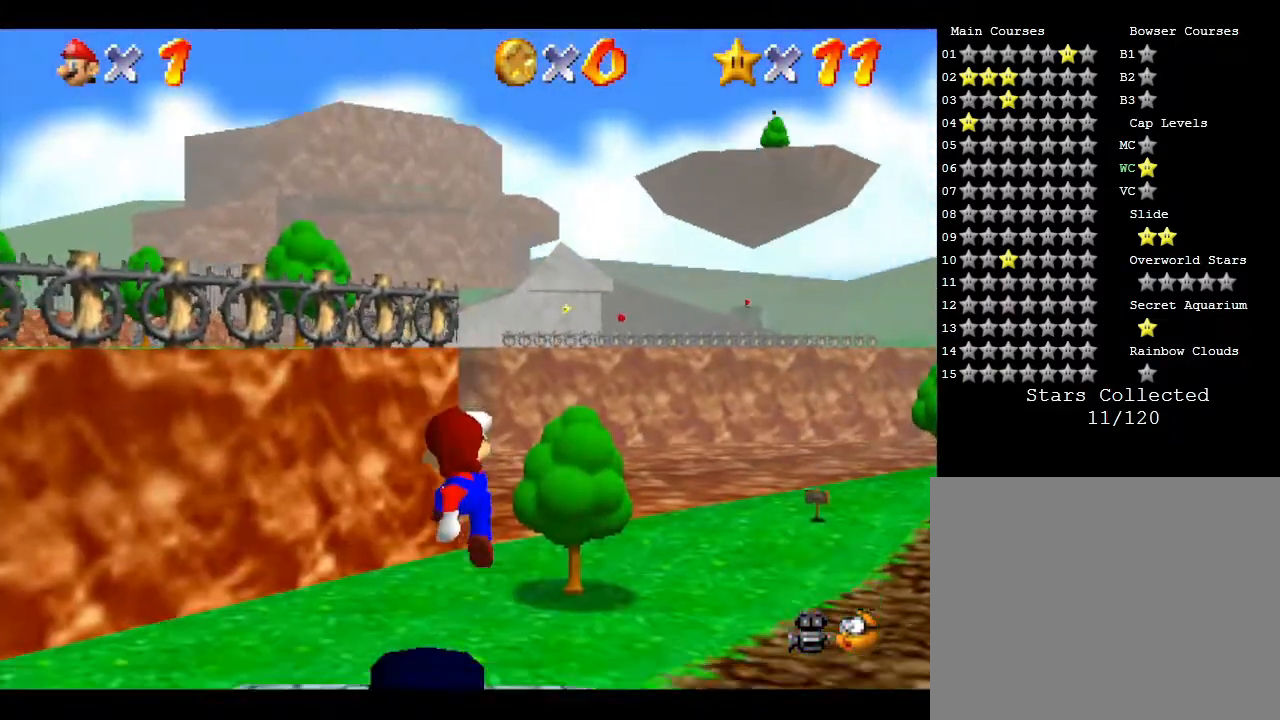
{"buttons": ["A"], "left_stick": "up", "events": [[217, "A", "down"]]}
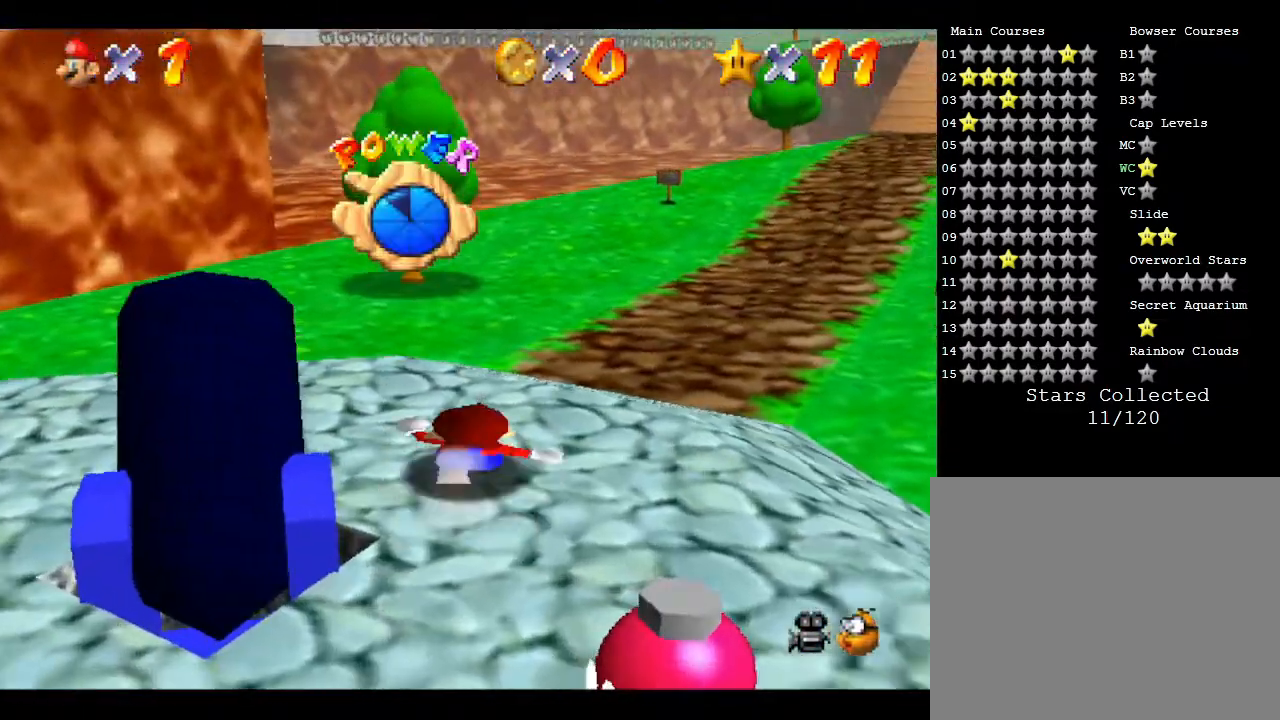
{"buttons": ["A"], "left_stick": "up", "events": [[100, "A", "up"], [283, "A", "down"]]}
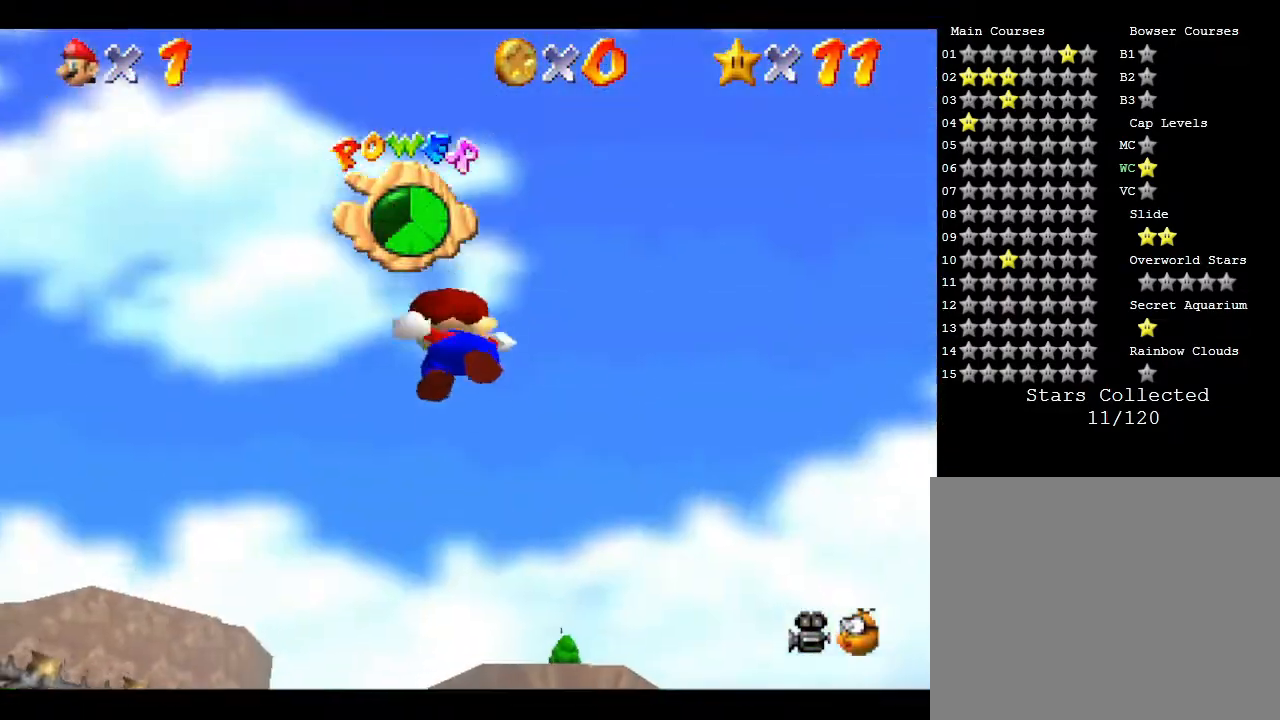
{"buttons": ["A"], "left_stick": "up", "events": []}
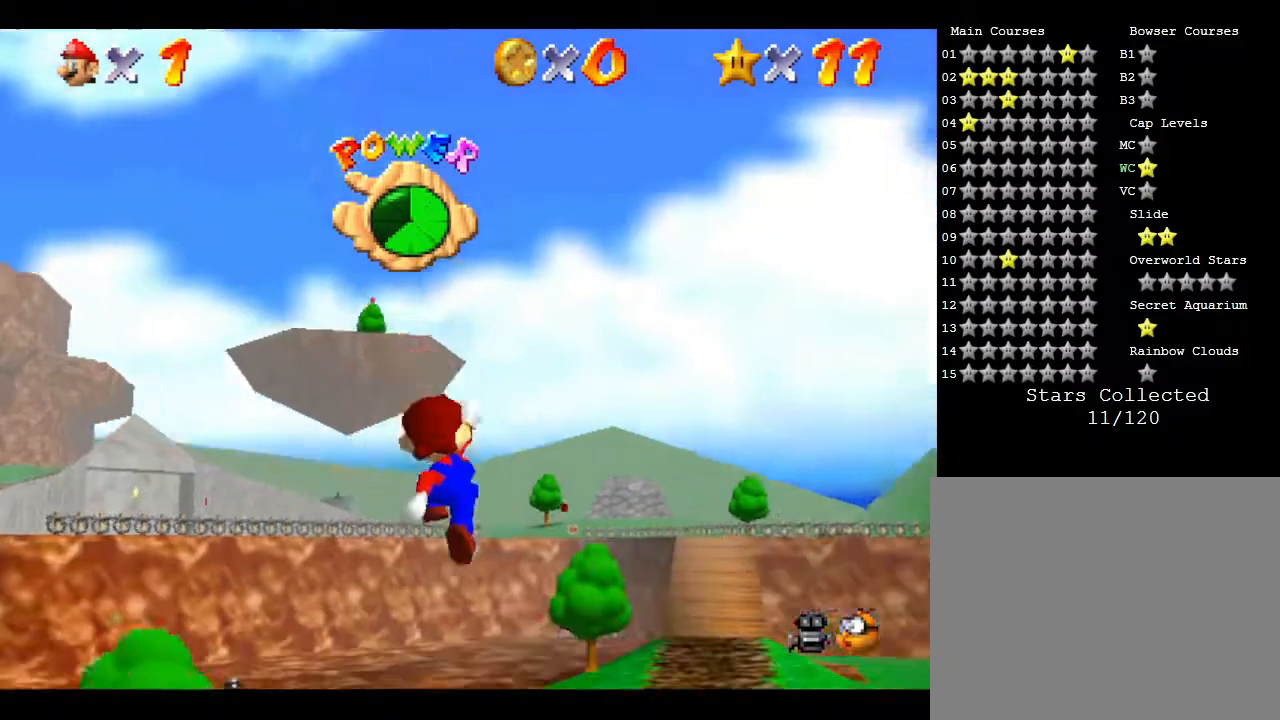
{"buttons": ["B"], "left_stick": "up", "events": [[100, "A", "up"], [183, "B", "down"], [283, "B", "up"], [333, "B", "down"]]}
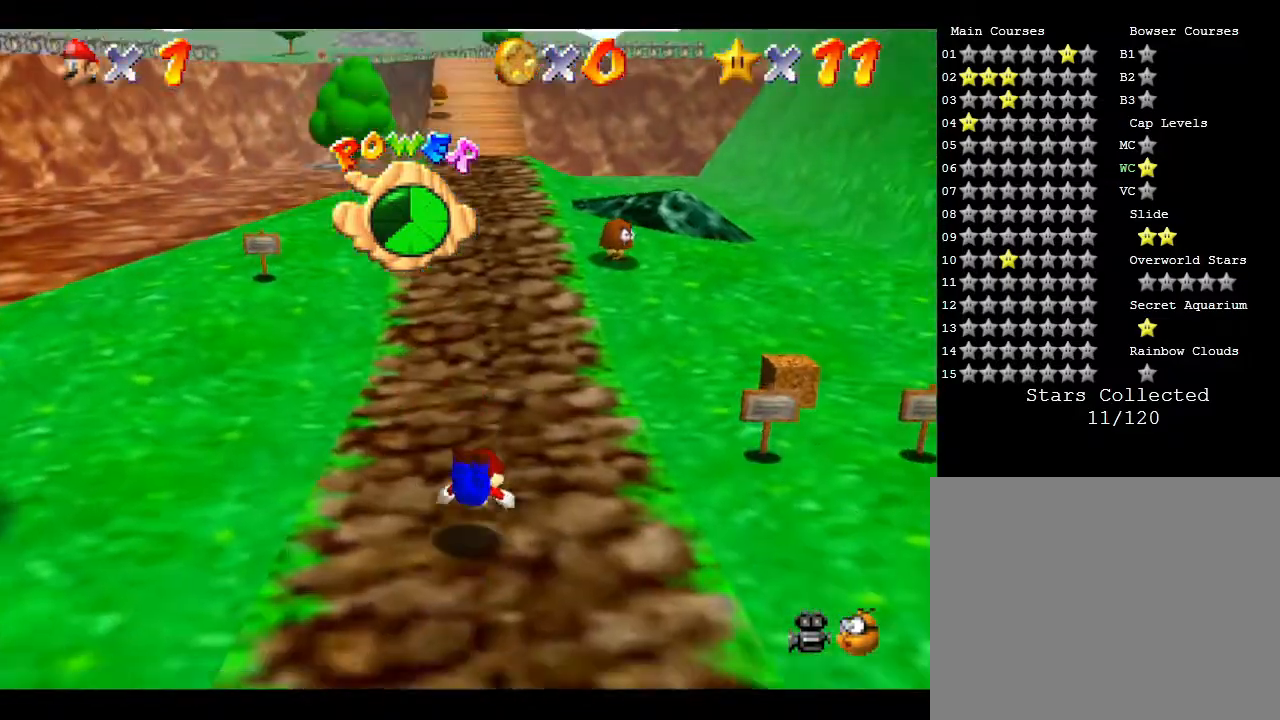
{"buttons": [], "left_stick": "up", "events": [[50, "B", "up"], [133, "B", "down"], [200, "B", "up"], [400, "B", "down"], [433, "B", "up"]]}
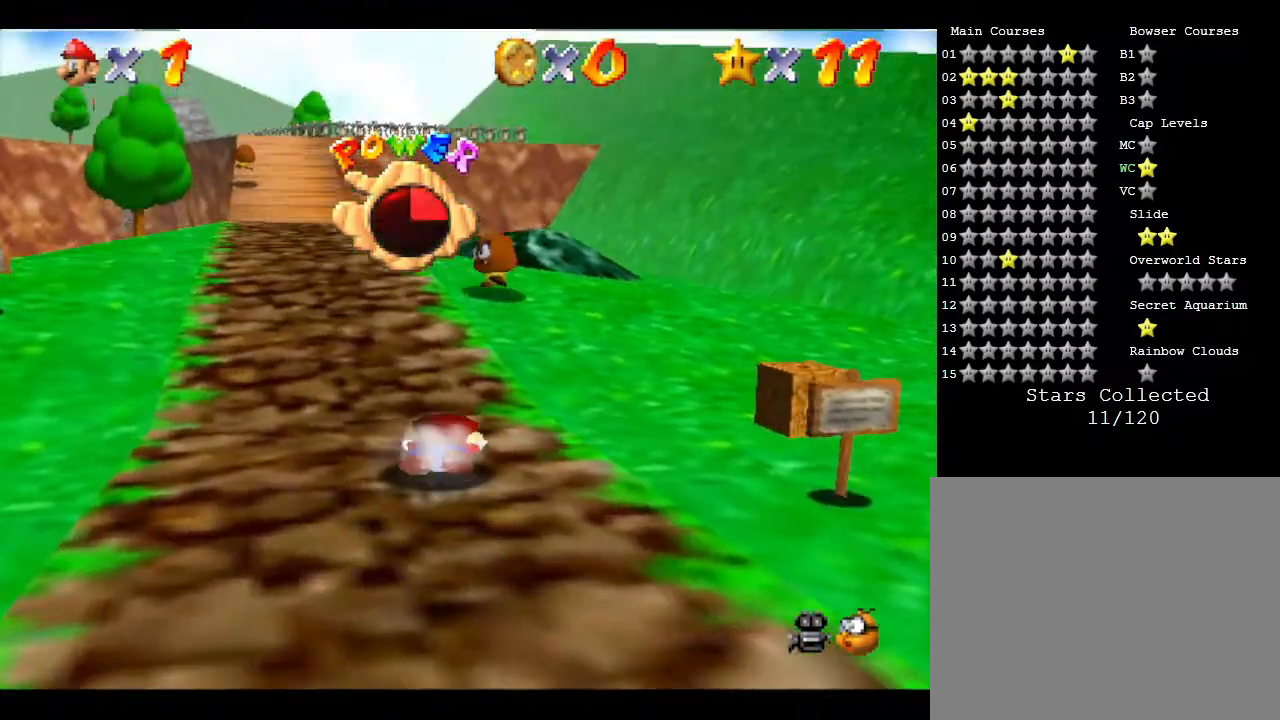
{"buttons": [], "left_stick": "up", "events": [[267, "A", "down"], [383, "A", "up"]]}
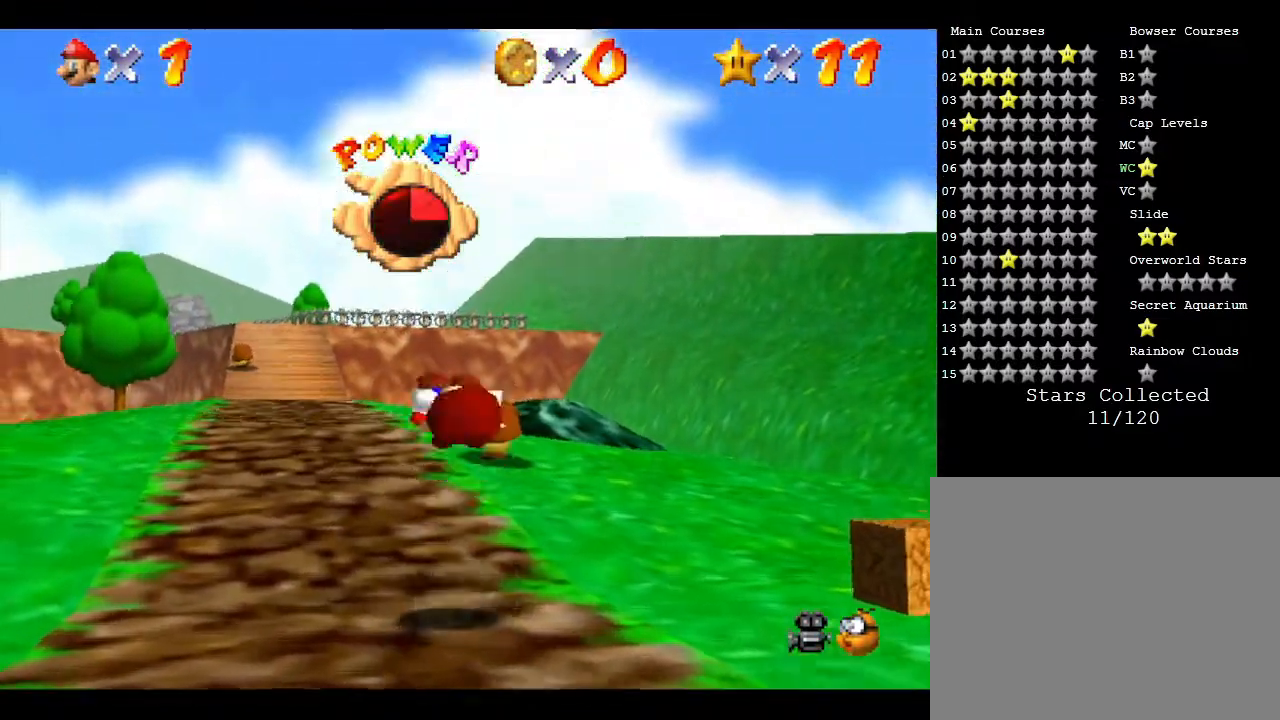
{"buttons": [], "left_stick": "up", "events": []}
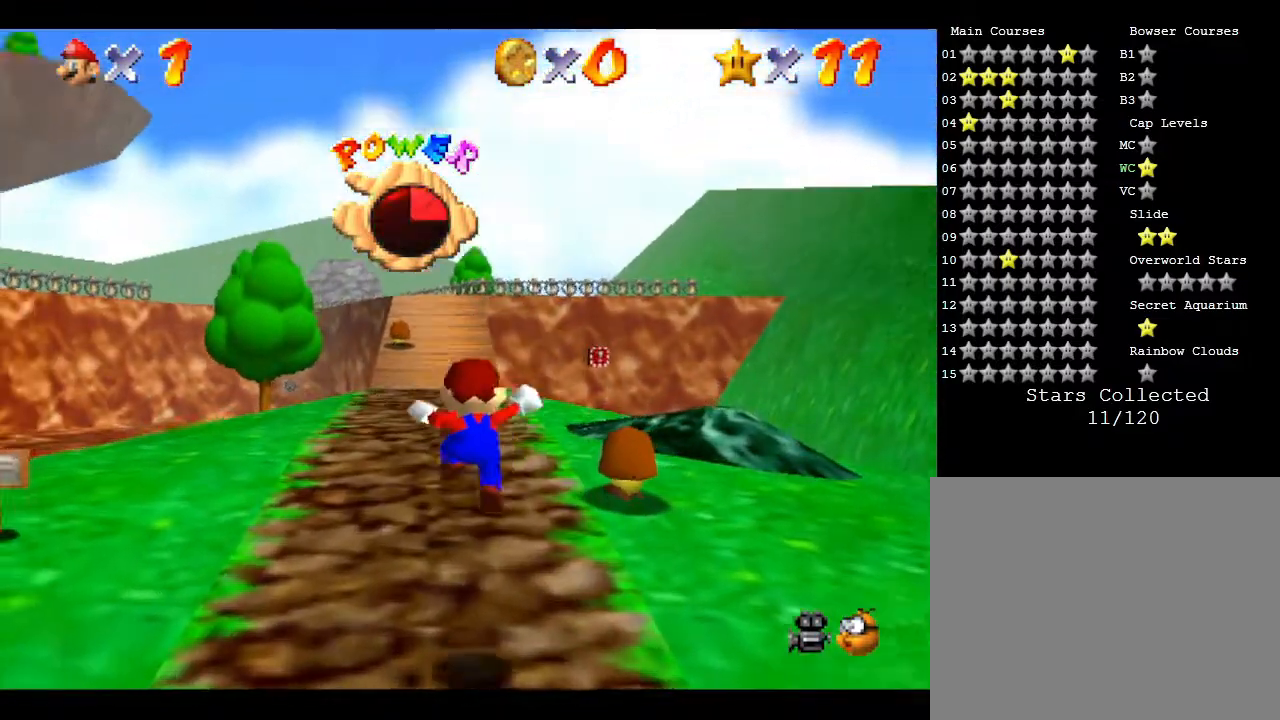
{"buttons": [], "left_stick": "up", "events": [[83, "B", "down"], [183, "B", "up"], [217, "B", "down"], [283, "B", "up"], [350, "B", "down"], [450, "B", "up"]]}
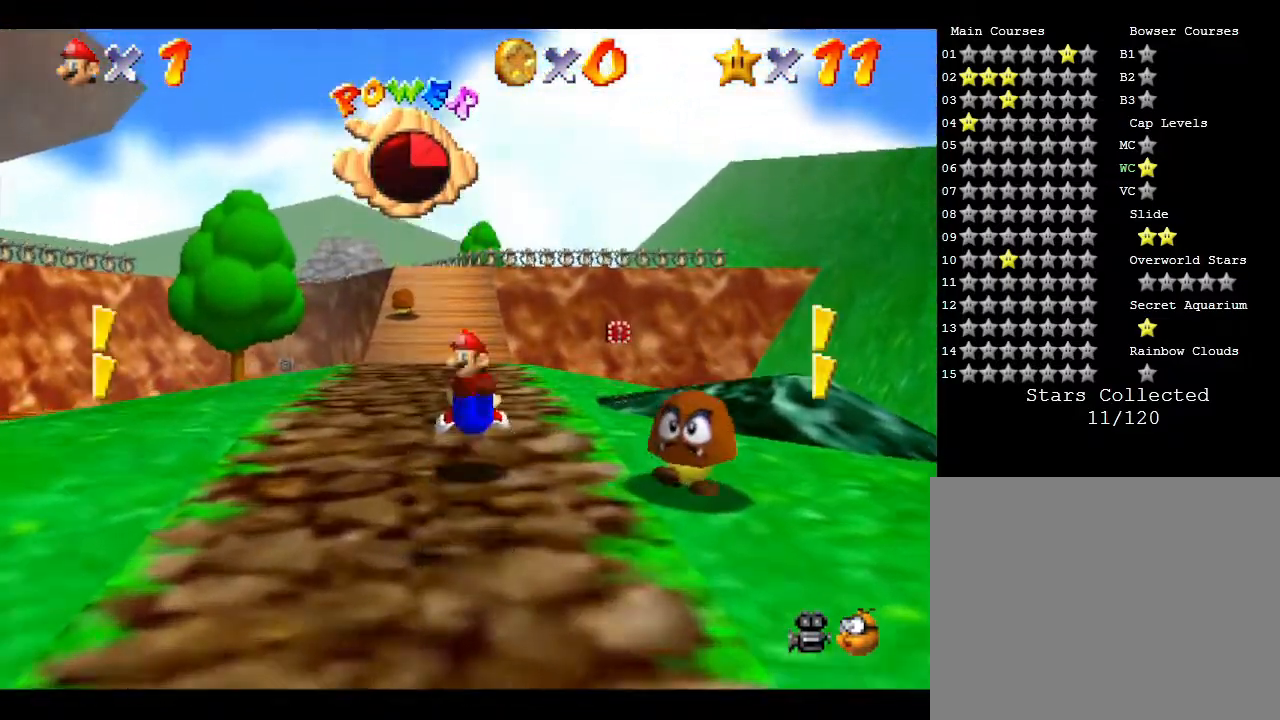
{"buttons": [], "left_stick": "up", "events": [[17, "B", "down"], [50, "B", "up"], [267, "B", "down"], [300, "B", "up"], [383, "B", "down"], [417, "B", "up"]]}
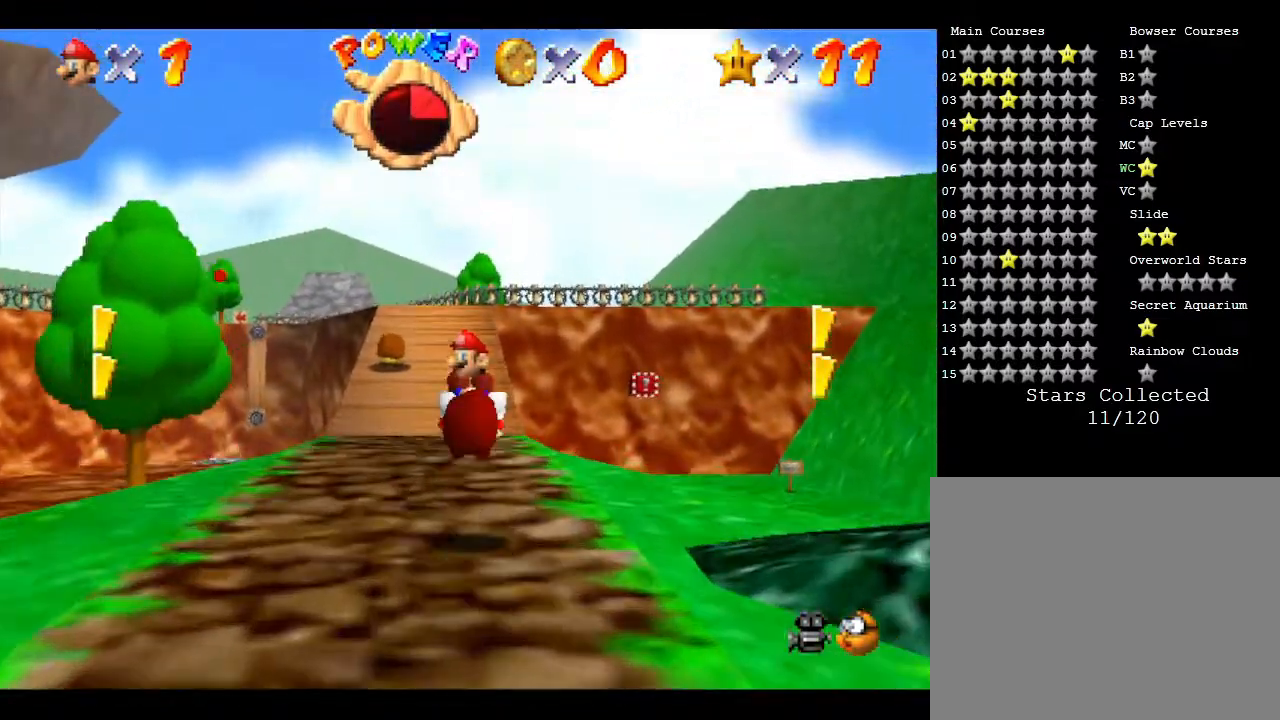
{"buttons": [], "left_stick": "center", "events": [[17, "B", "down"], [50, "B", "up"], [400, "left_stick", "center"]]}
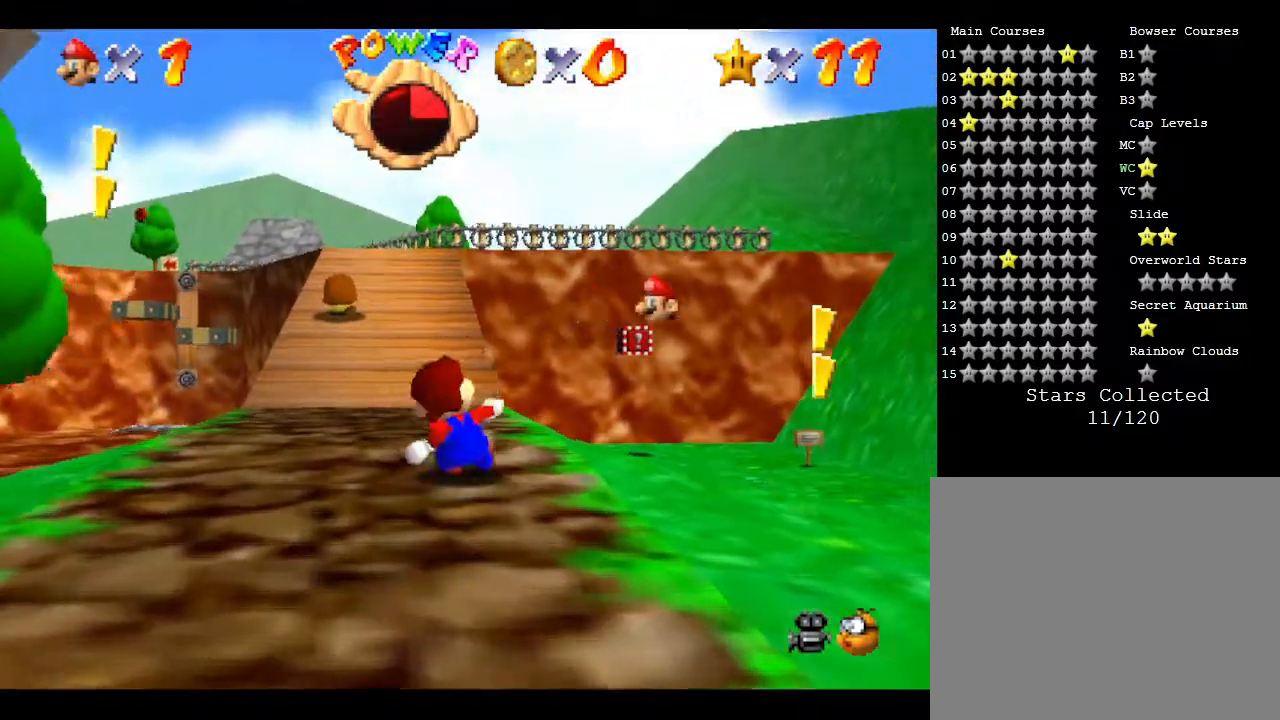
{"buttons": [], "left_stick": "center", "events": [[133, "left_stick", "down"], [400, "left_stick", "center"]]}
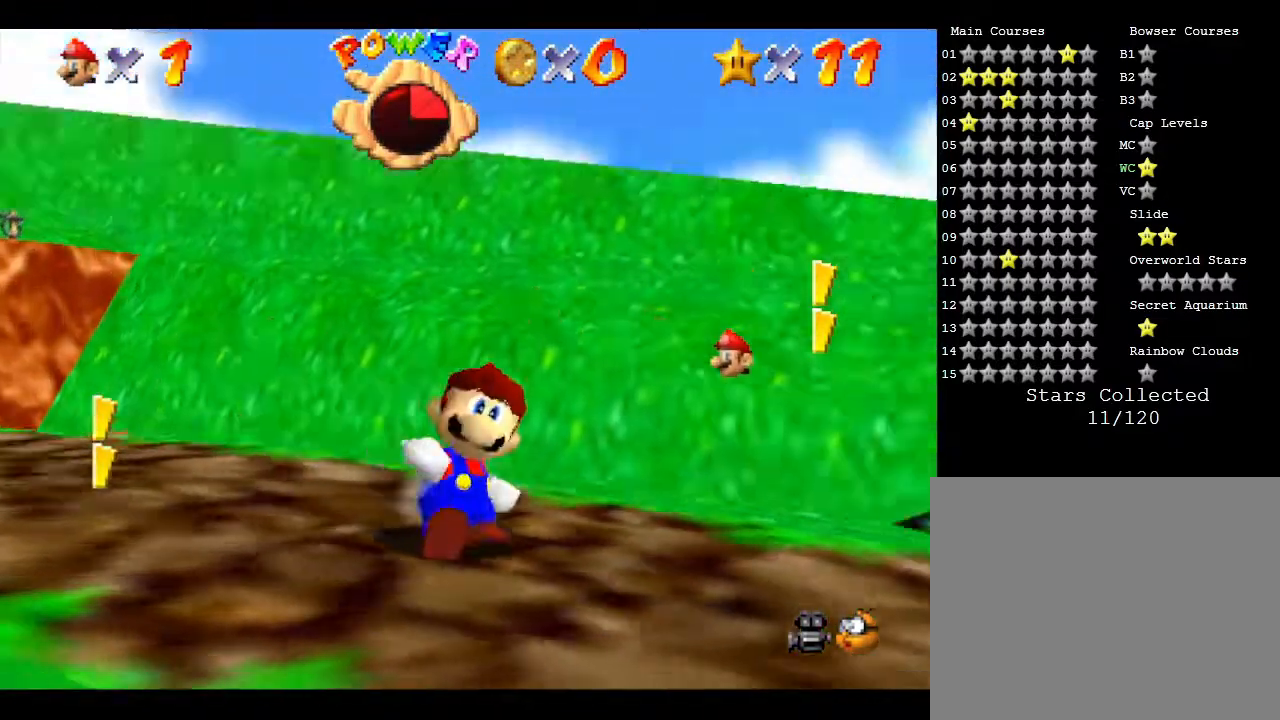
{"buttons": [], "left_stick": "center", "events": [[217, "left_stick", "up"], [317, "left_stick", "center"]]}
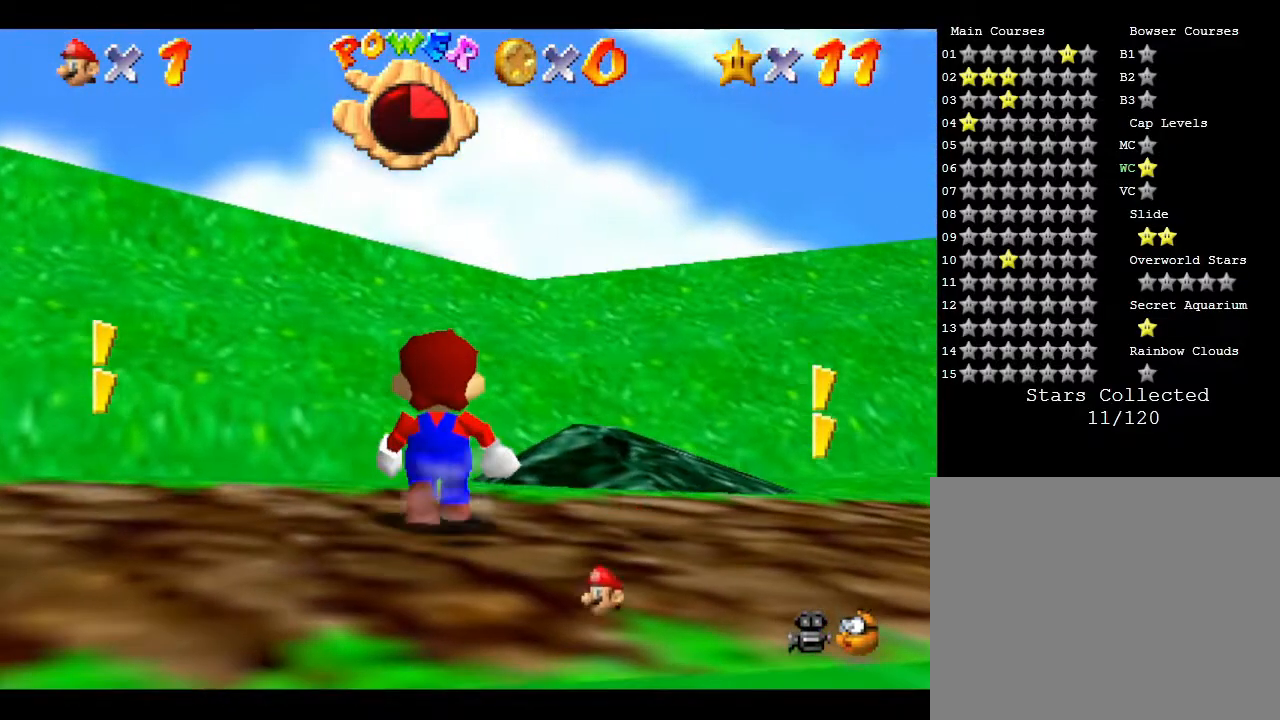
{"buttons": [], "left_stick": "center", "events": []}
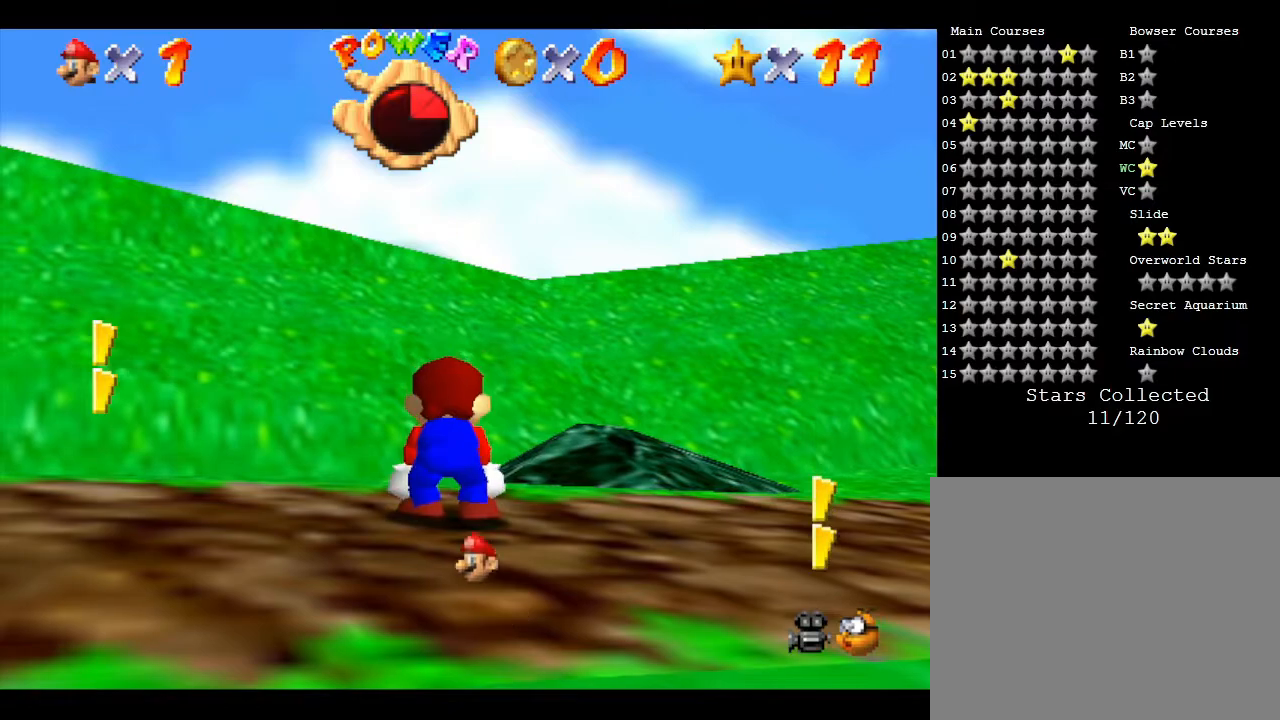
{"buttons": [], "left_stick": "center", "events": [[300, "left_stick", "up"], [483, "left_stick", "center"]]}
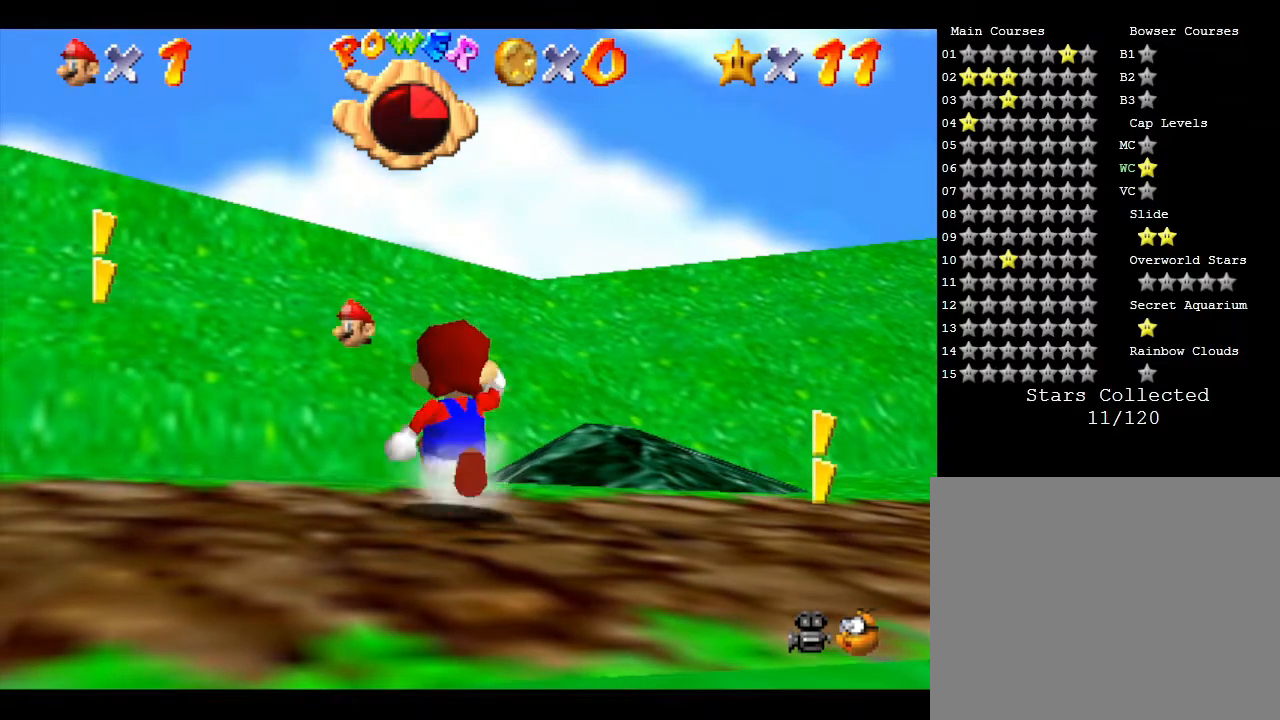
{"buttons": [], "left_stick": "center", "events": []}
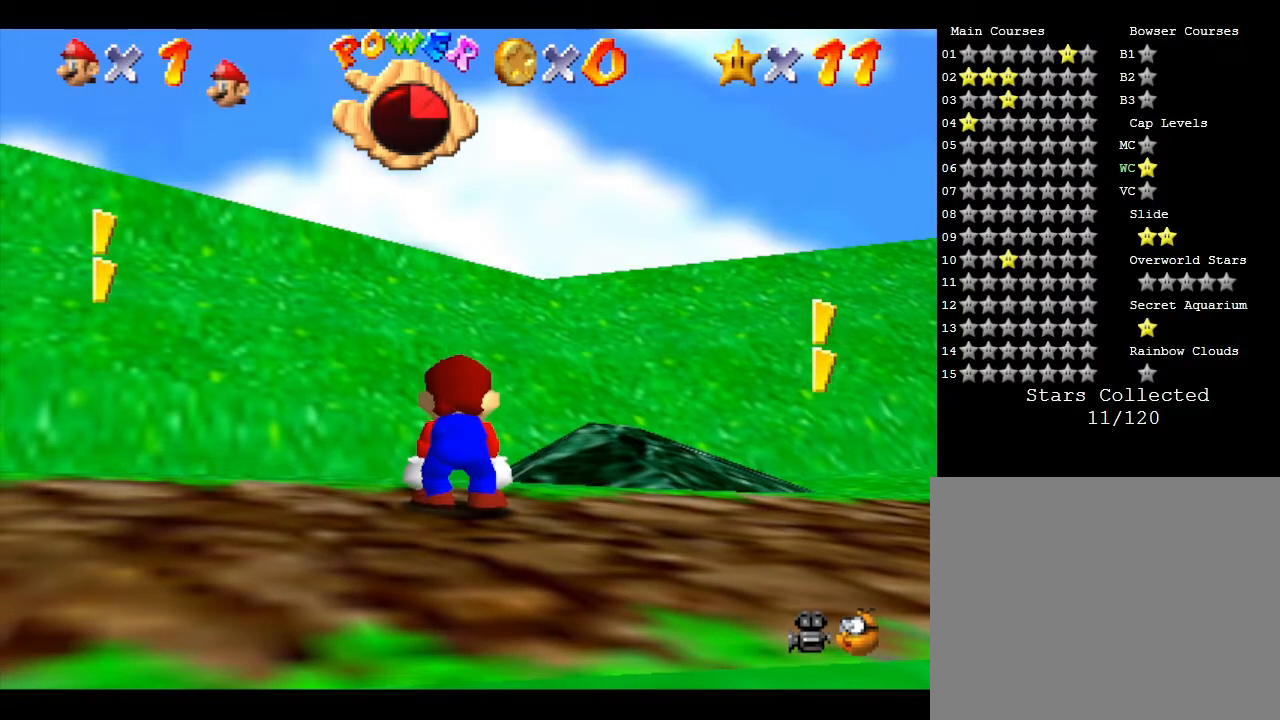
{"buttons": [], "left_stick": "up", "events": [[483, "left_stick", "up"]]}
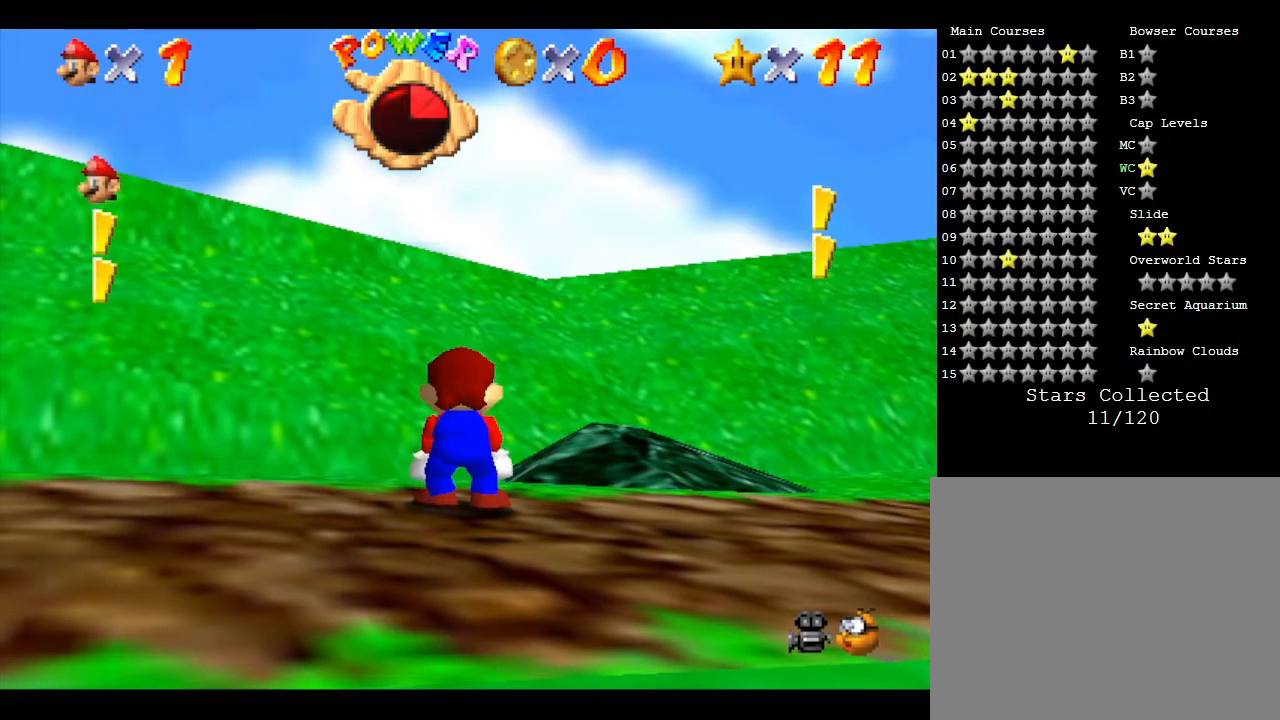
{"buttons": [], "left_stick": "center", "events": [[200, "left_stick", "center"]]}
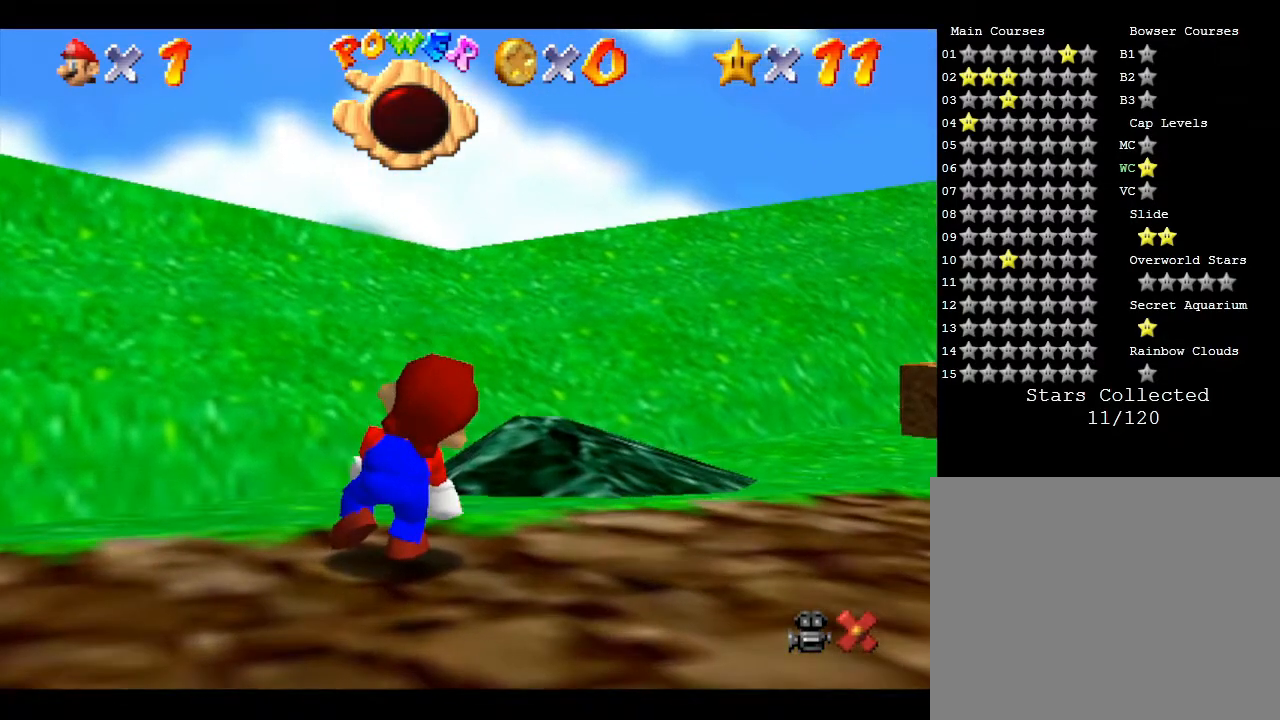
{"buttons": [], "left_stick": "center", "events": []}
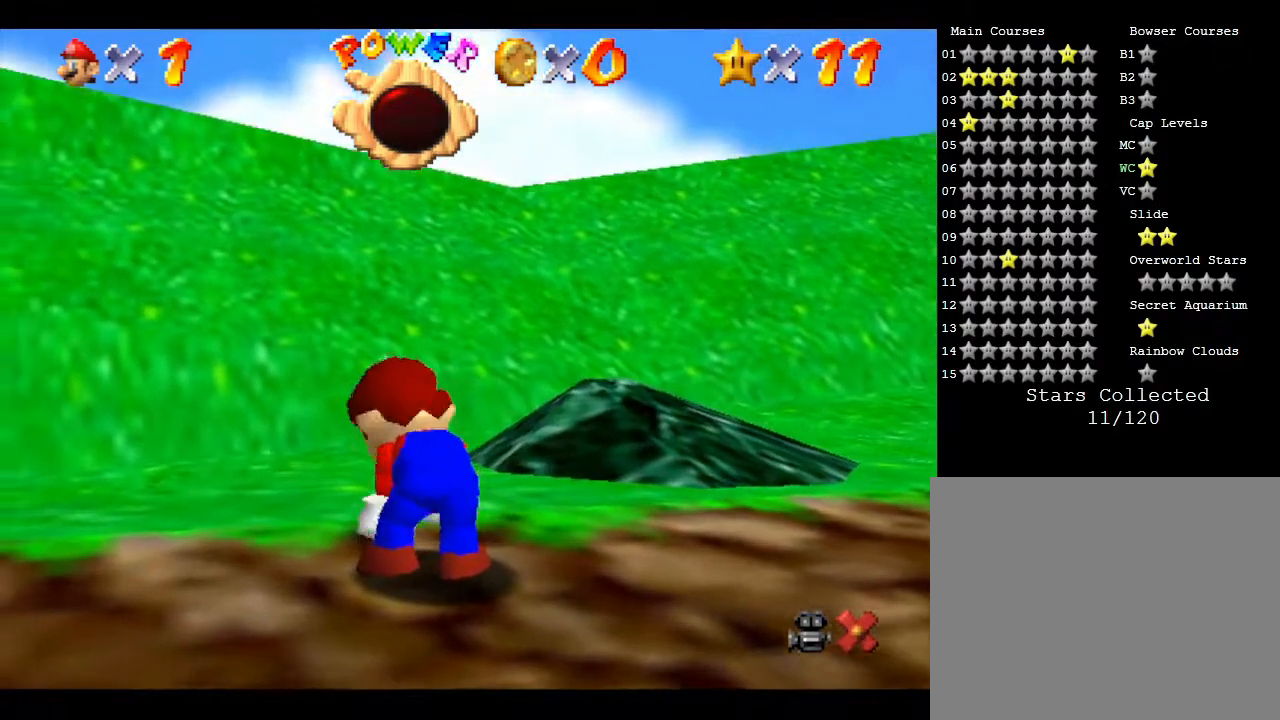
{"buttons": [], "left_stick": "center", "events": []}
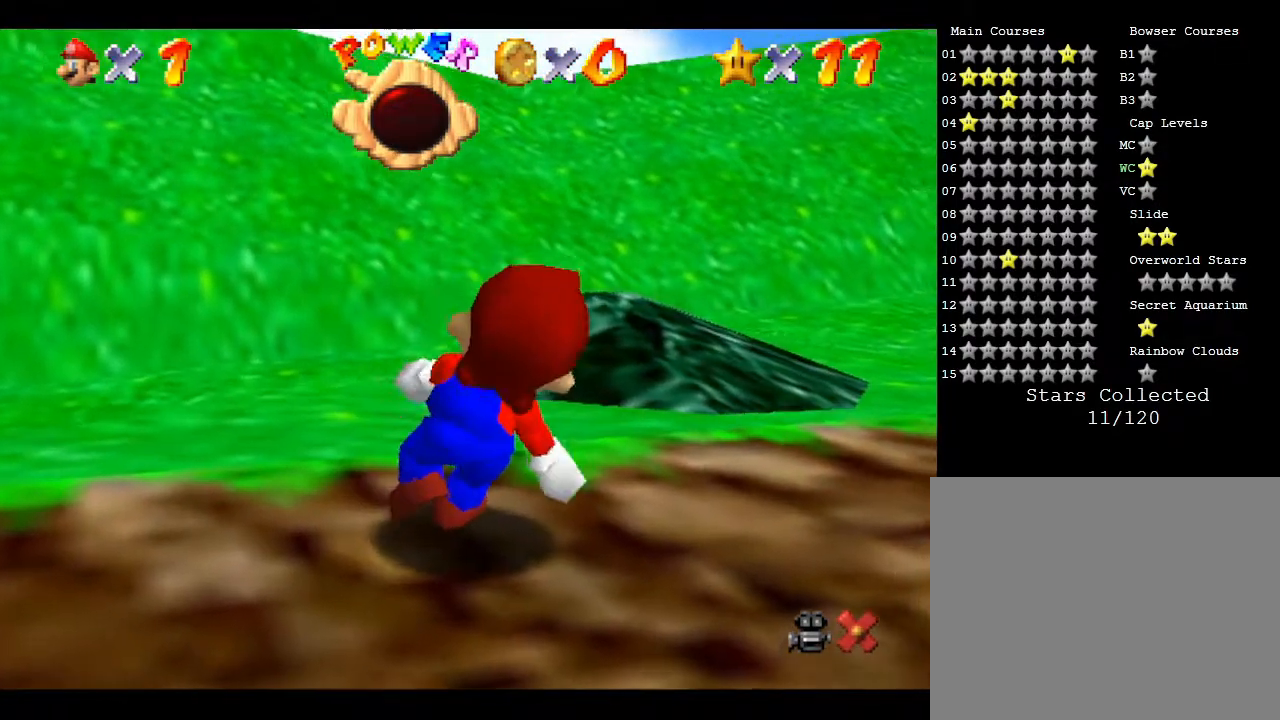
{"buttons": [], "left_stick": "center", "events": []}
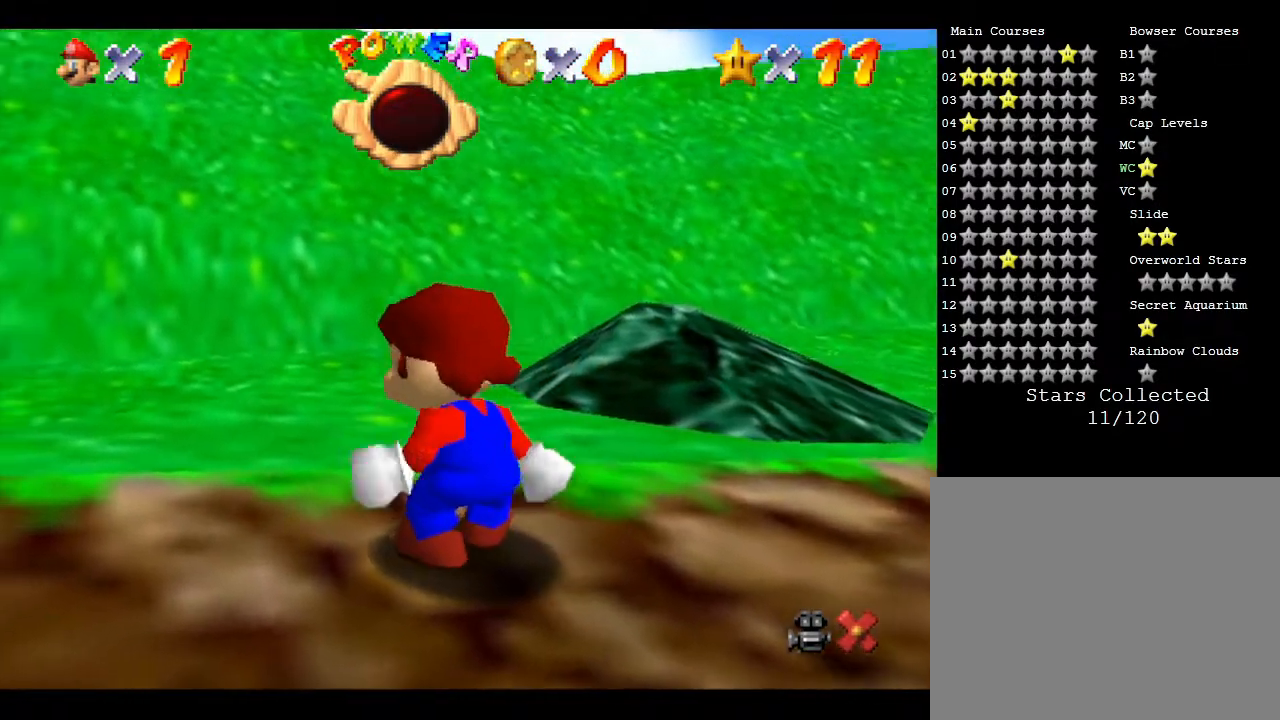
{"buttons": [], "left_stick": "center", "events": []}
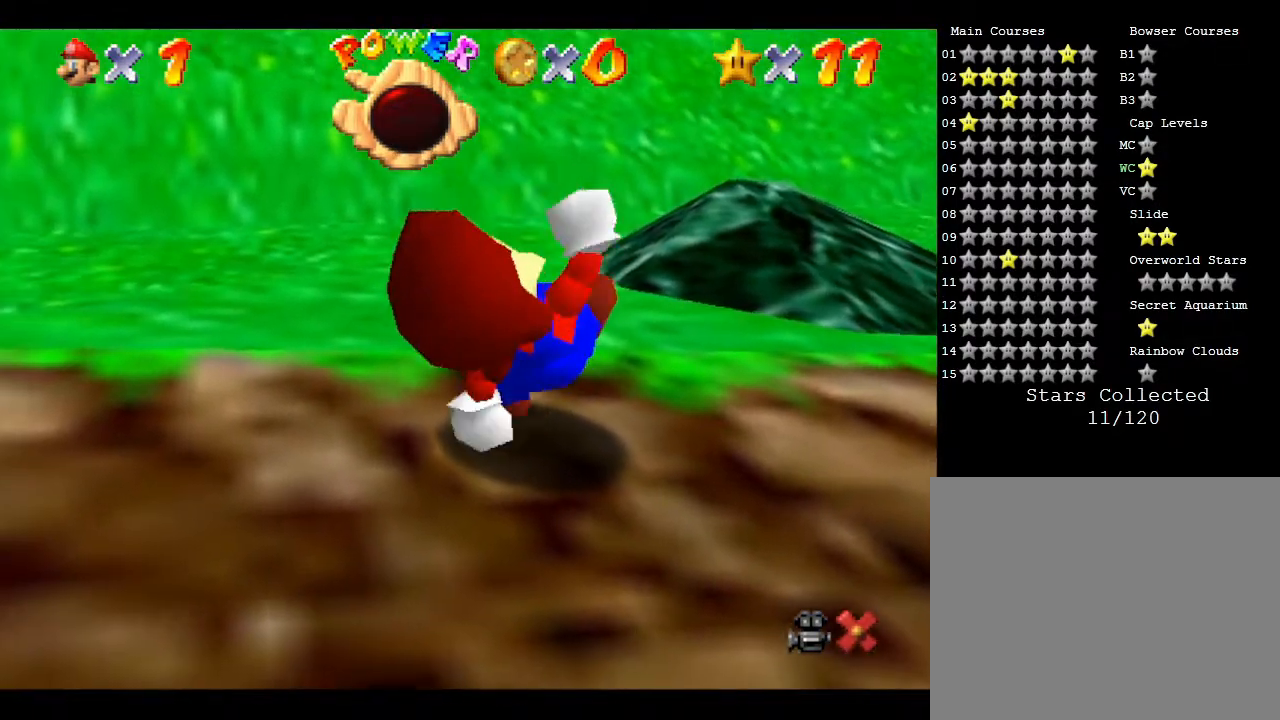
{"buttons": [], "left_stick": "center", "events": []}
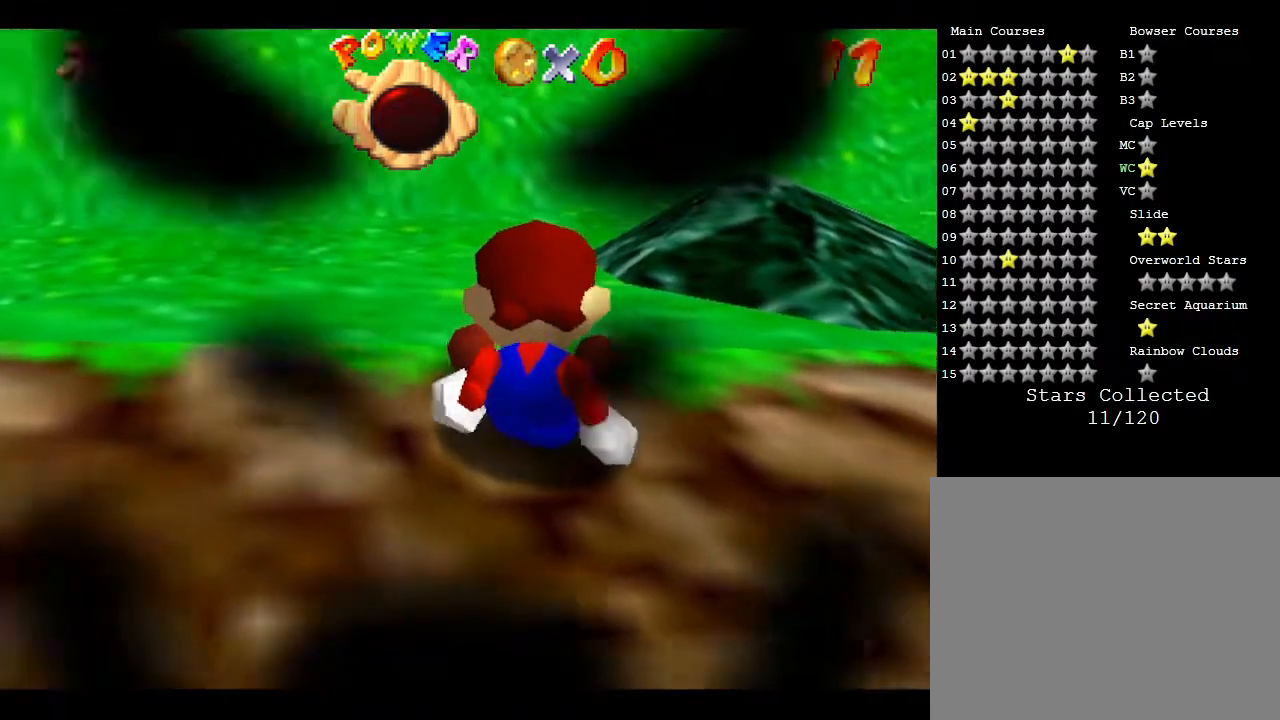
{"buttons": [], "left_stick": "center", "events": []}
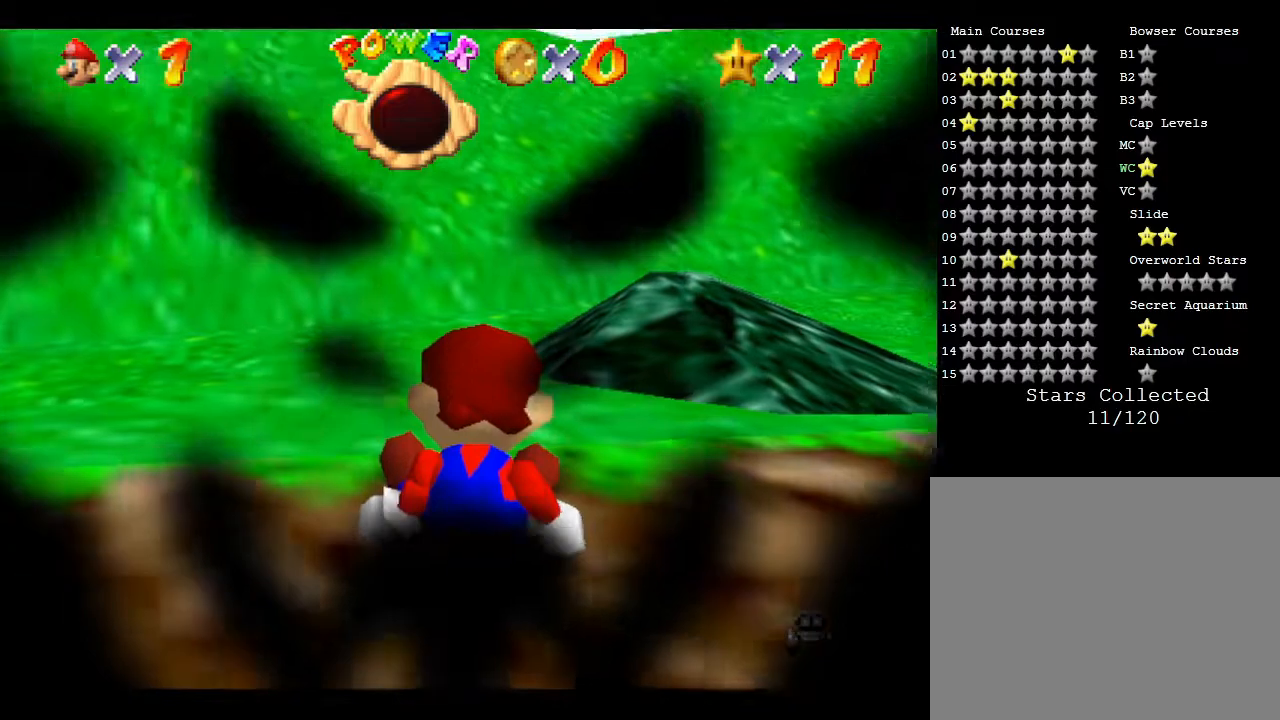
{"buttons": [], "left_stick": "center", "events": []}
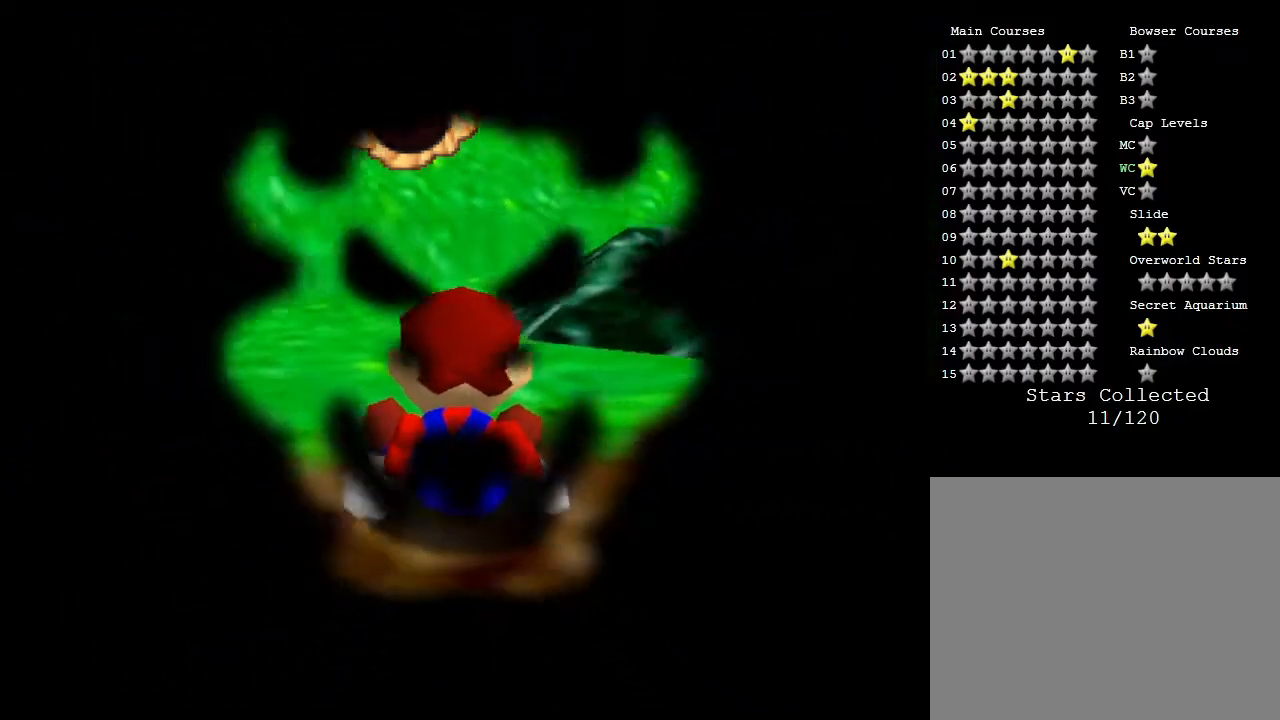
{"buttons": [], "left_stick": "center", "events": []}
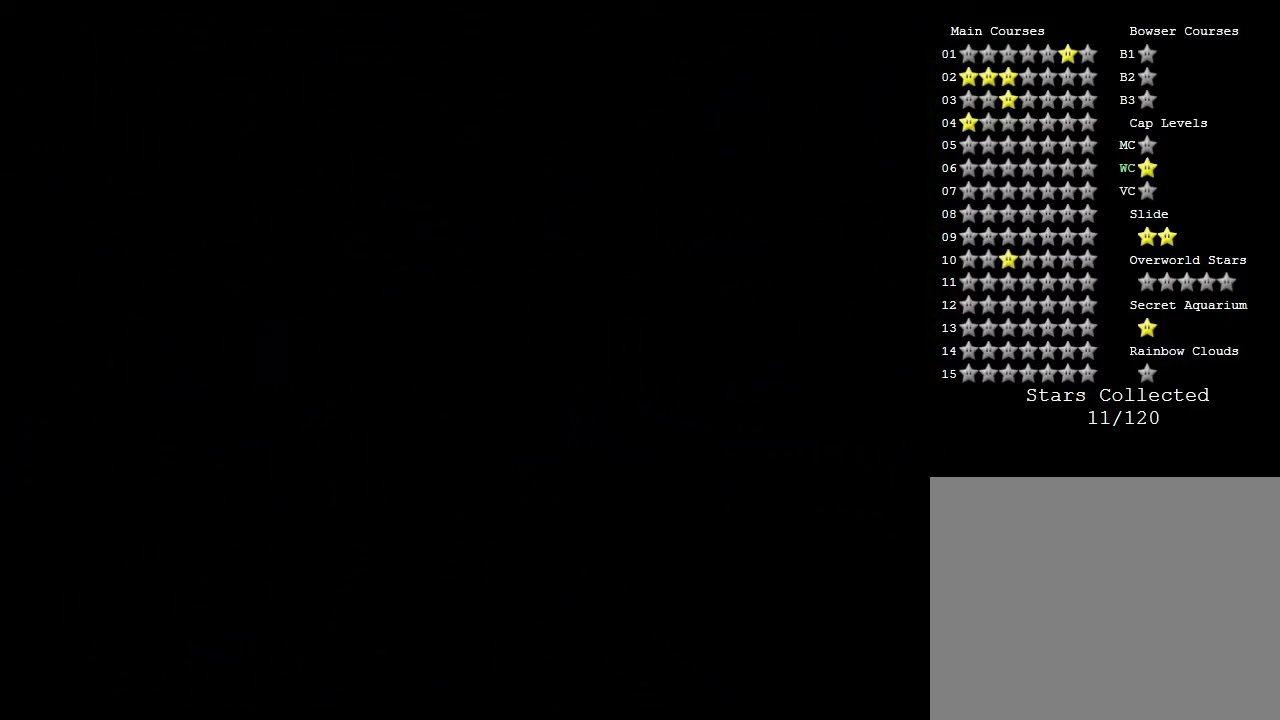
{"buttons": [], "left_stick": "center", "events": []}
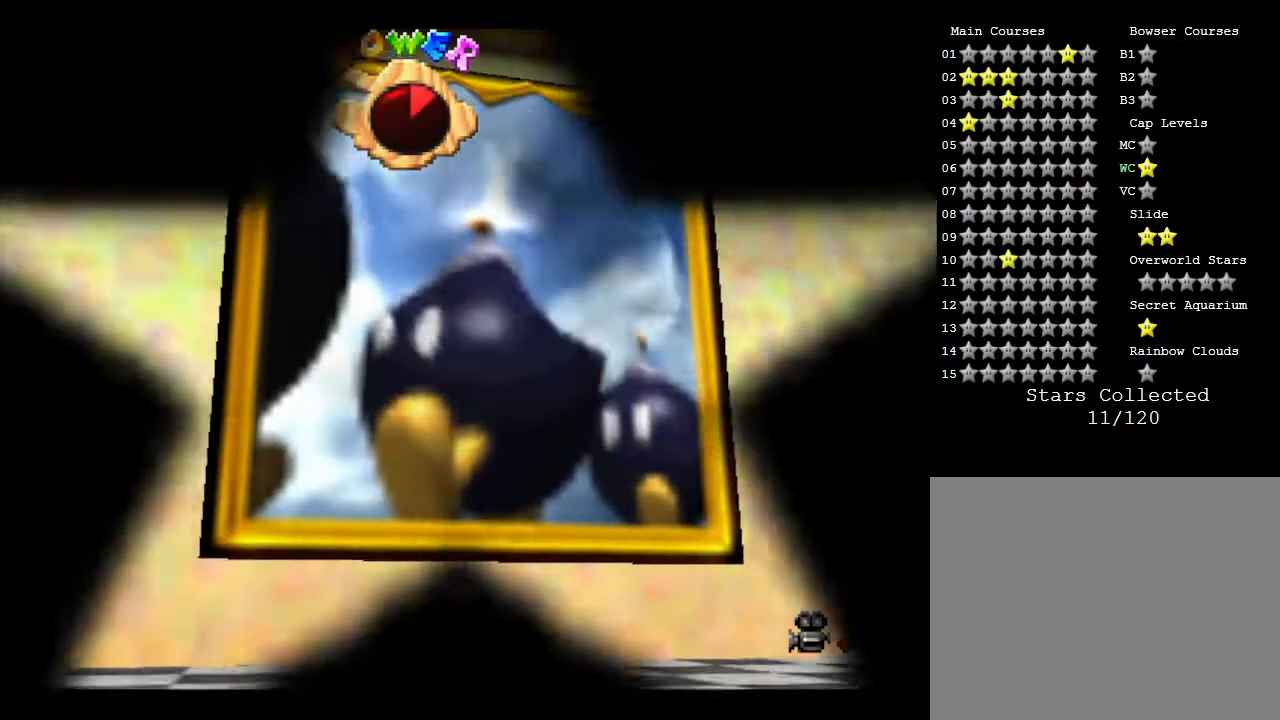
{"buttons": ["A"], "left_stick": "center", "events": [[450, "A", "down"]]}
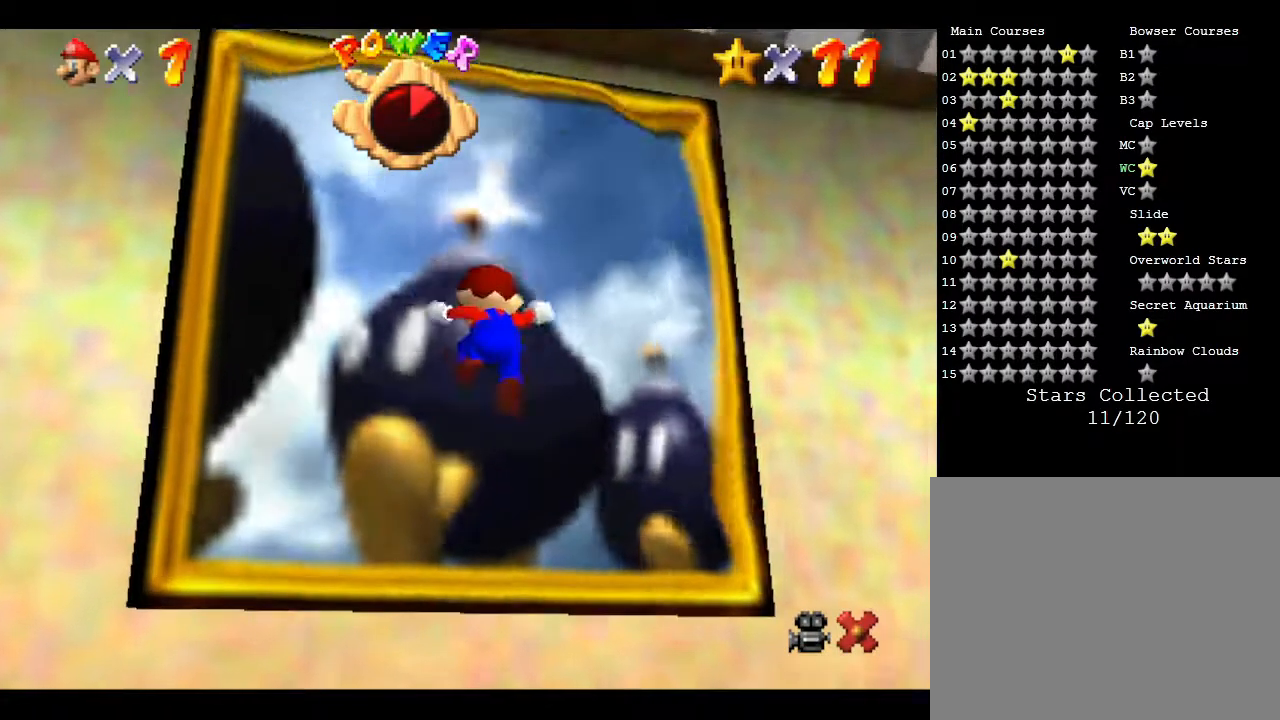
{"buttons": [], "left_stick": "center", "events": [[117, "A", "up"], [217, "A", "down"], [317, "A", "up"]]}
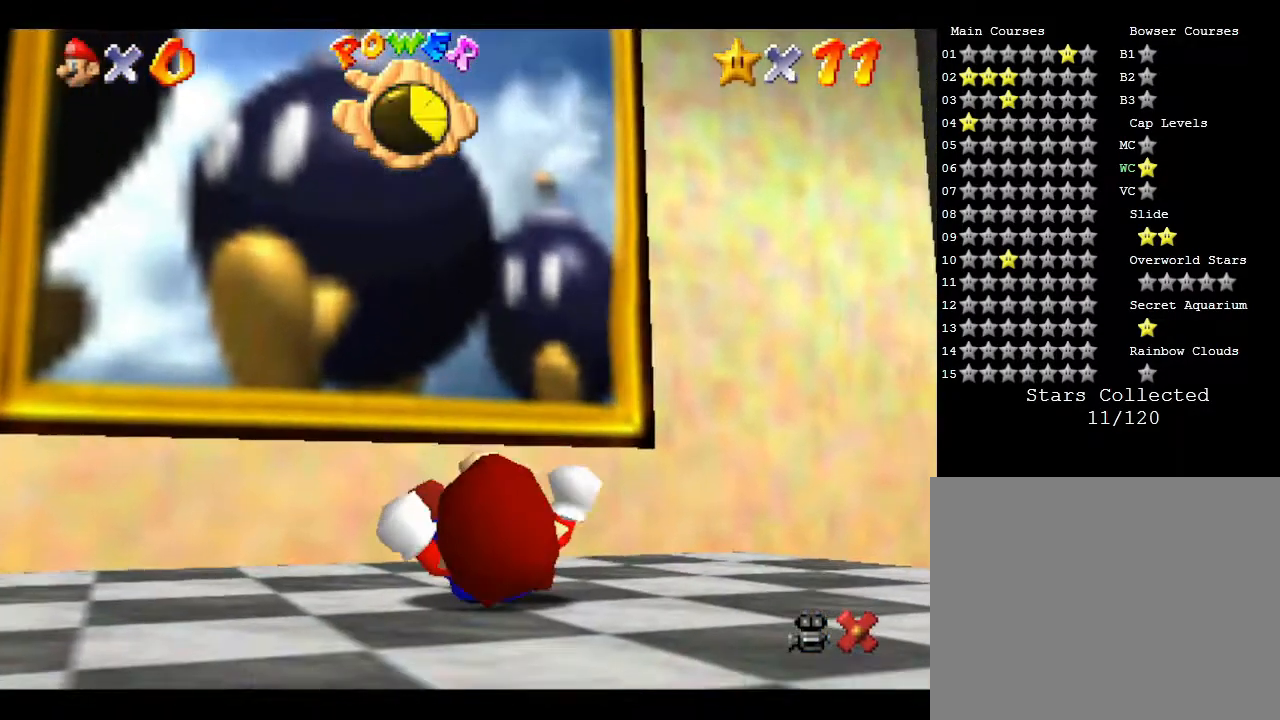
{"buttons": [], "left_stick": "center", "events": []}